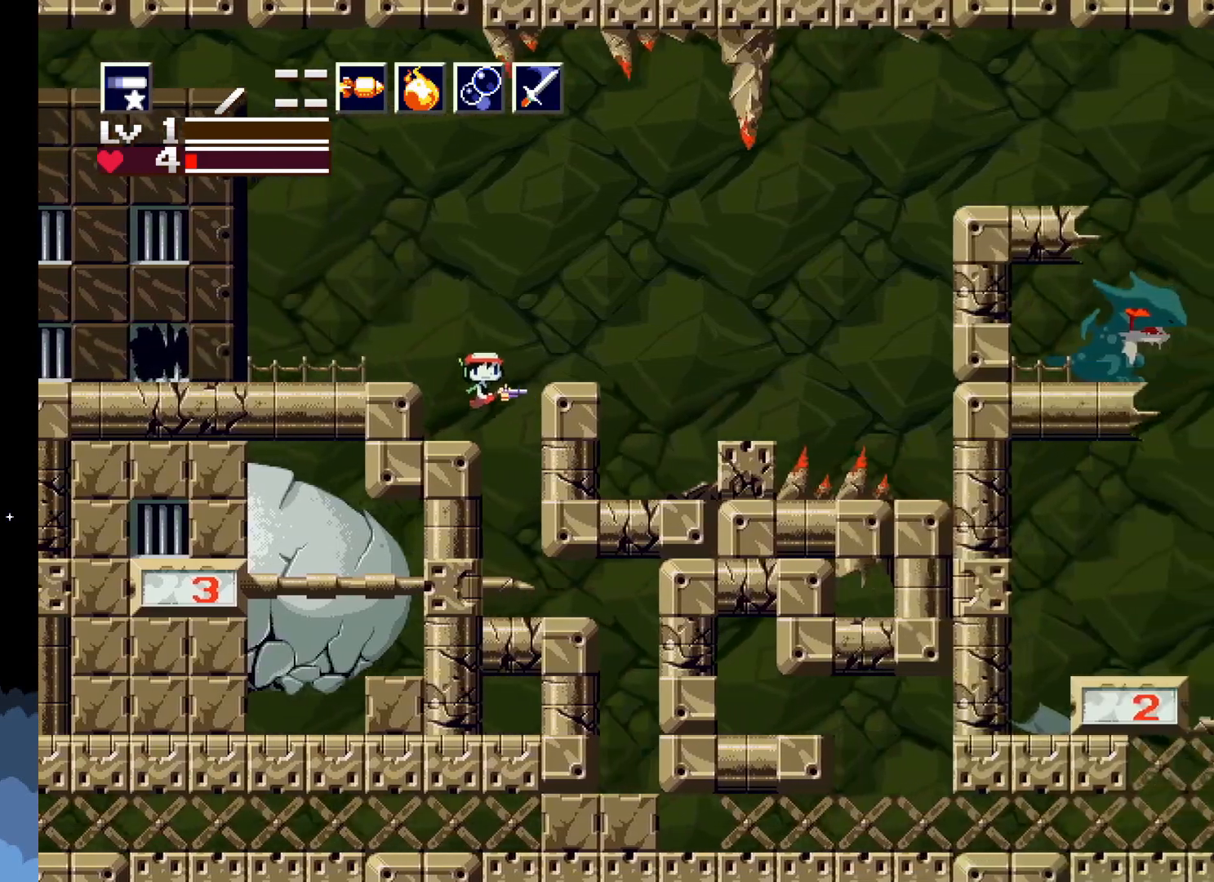
Gameplay with a controller (Xbox layout); each line is a JSON object with the inputs held at the frame after it. "events" lists button and stick changes between this image and that frame as [ms after this image, input, new state], when the widget could be followed in between. Not read: left_stick right_stick.
{"buttons": [], "events": []}
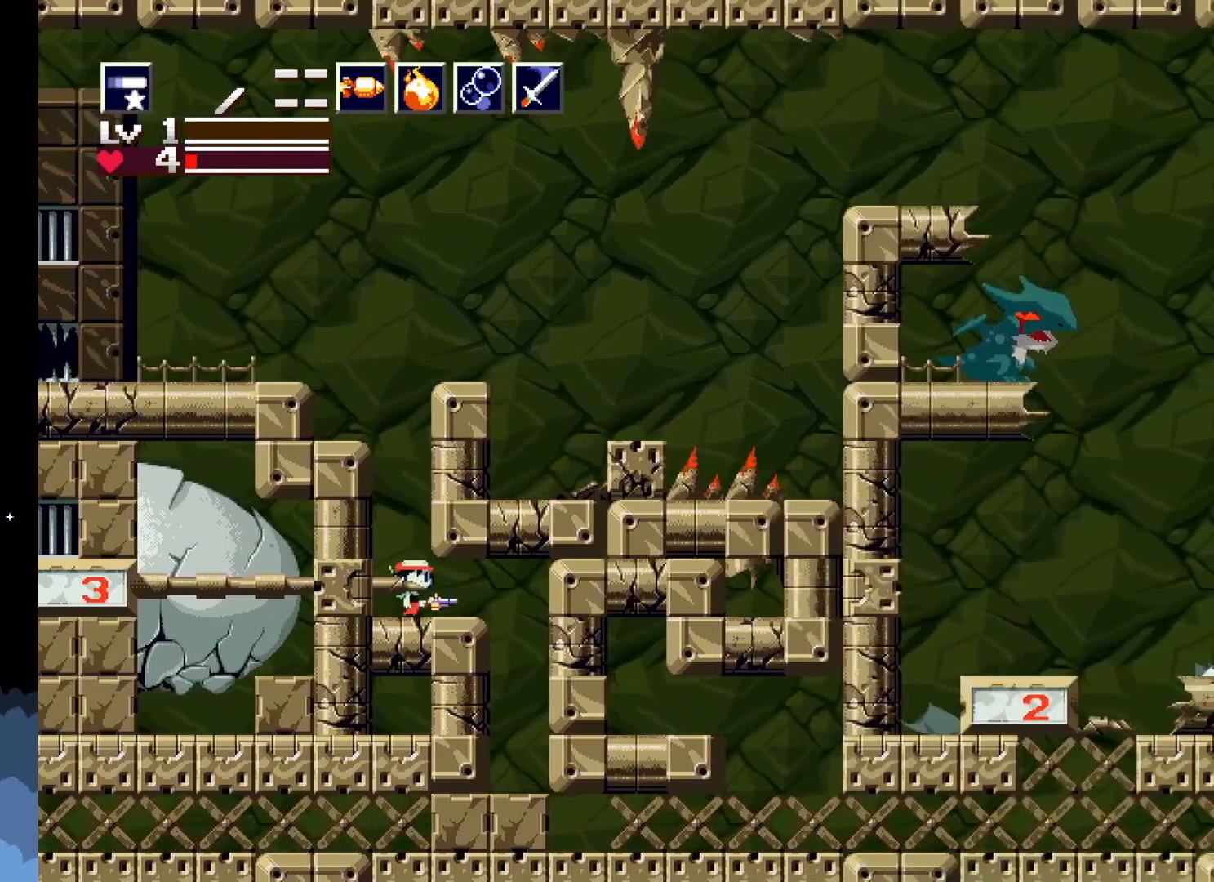
{"buttons": ["A", "DPAD_LEFT"], "events": [[50, "DPAD_LEFT", "down"], [83, "A", "down"], [283, "A", "up"], [350, "A", "down"]]}
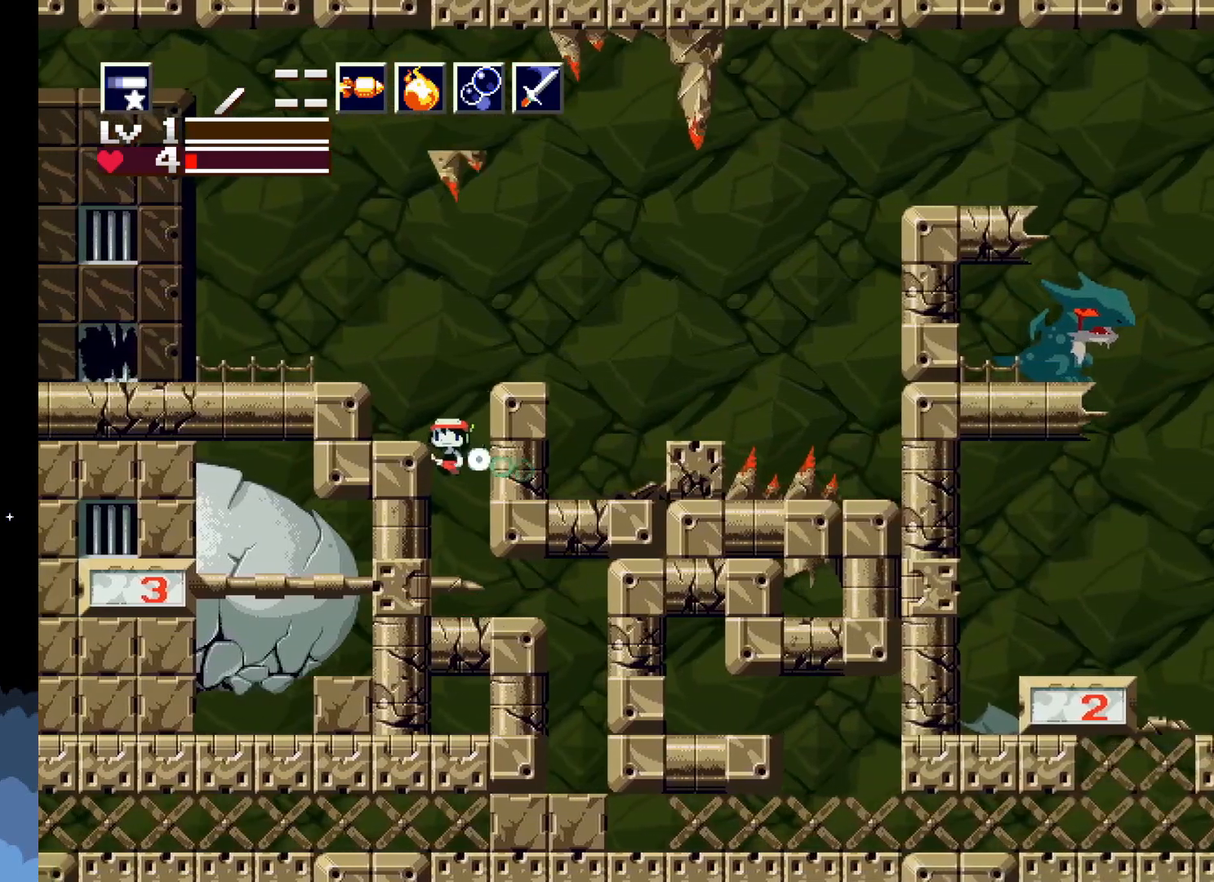
{"buttons": [], "events": [[117, "A", "up"], [333, "DPAD_LEFT", "up"]]}
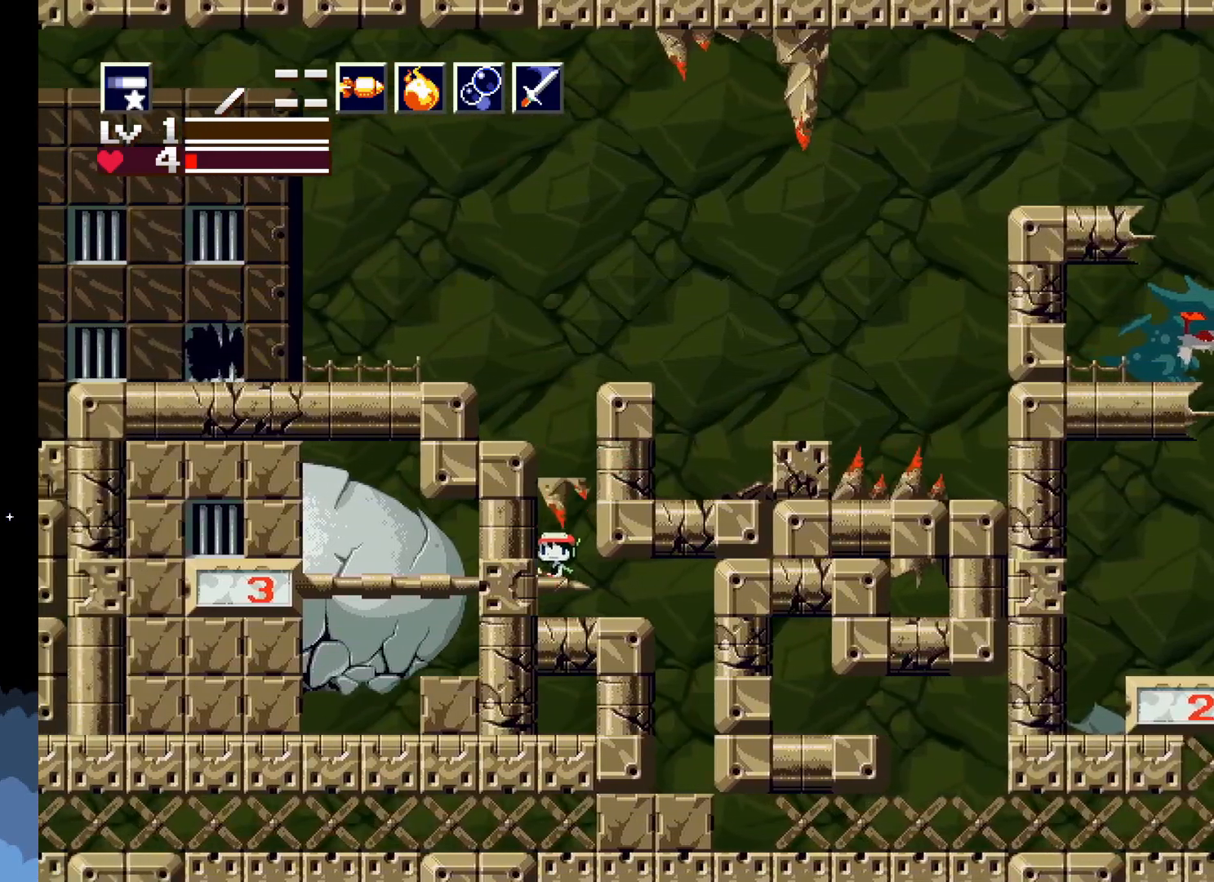
{"buttons": [], "events": []}
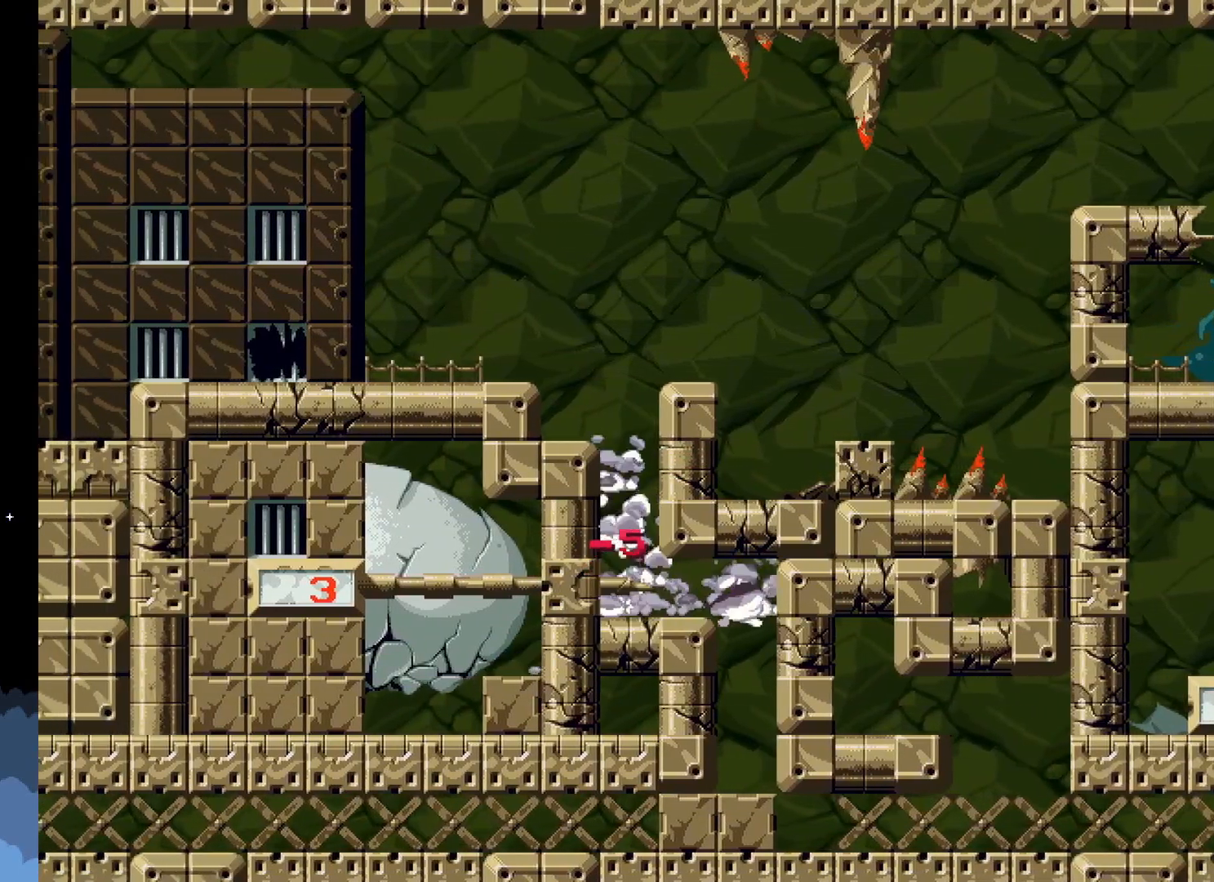
{"buttons": [], "events": []}
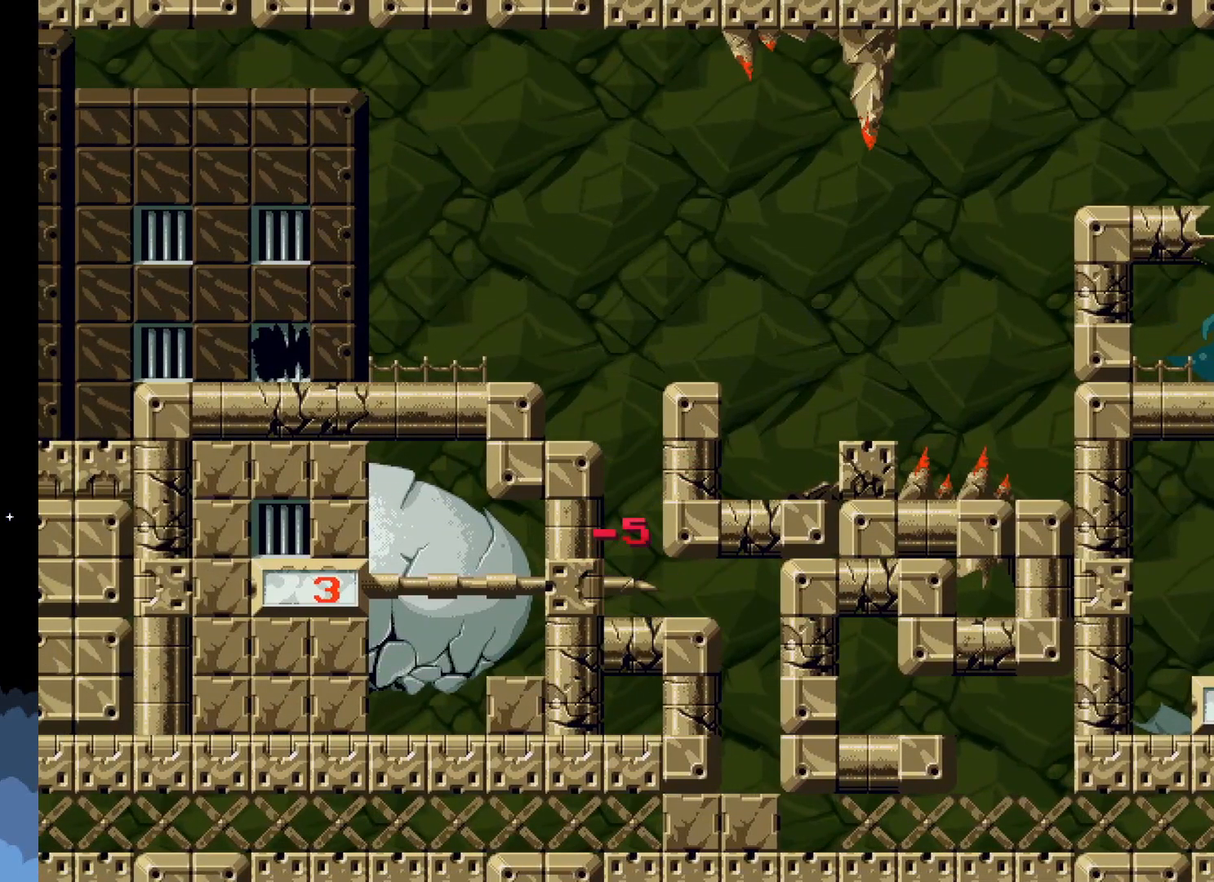
{"buttons": ["A"], "events": [[350, "A", "down"]]}
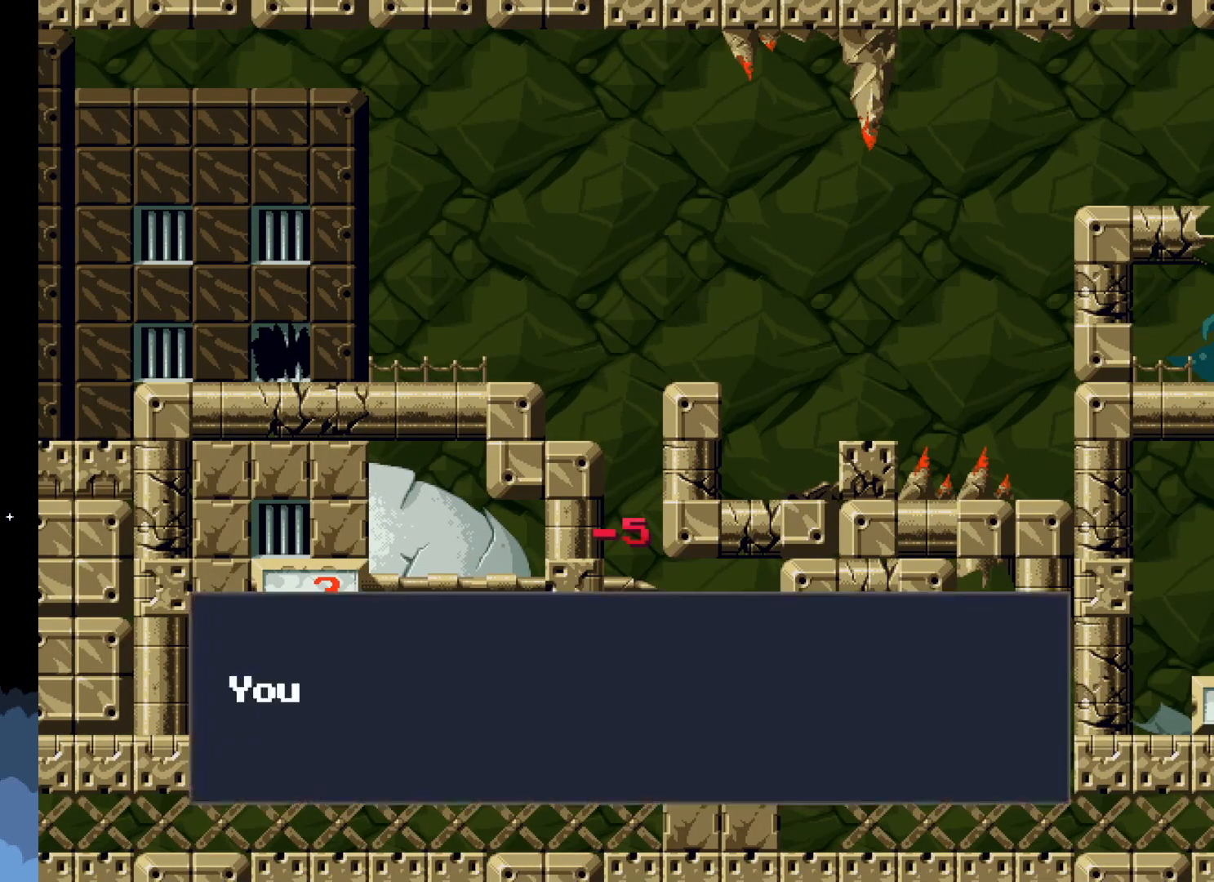
{"buttons": ["A"], "events": [[233, "A", "up"], [350, "A", "down"]]}
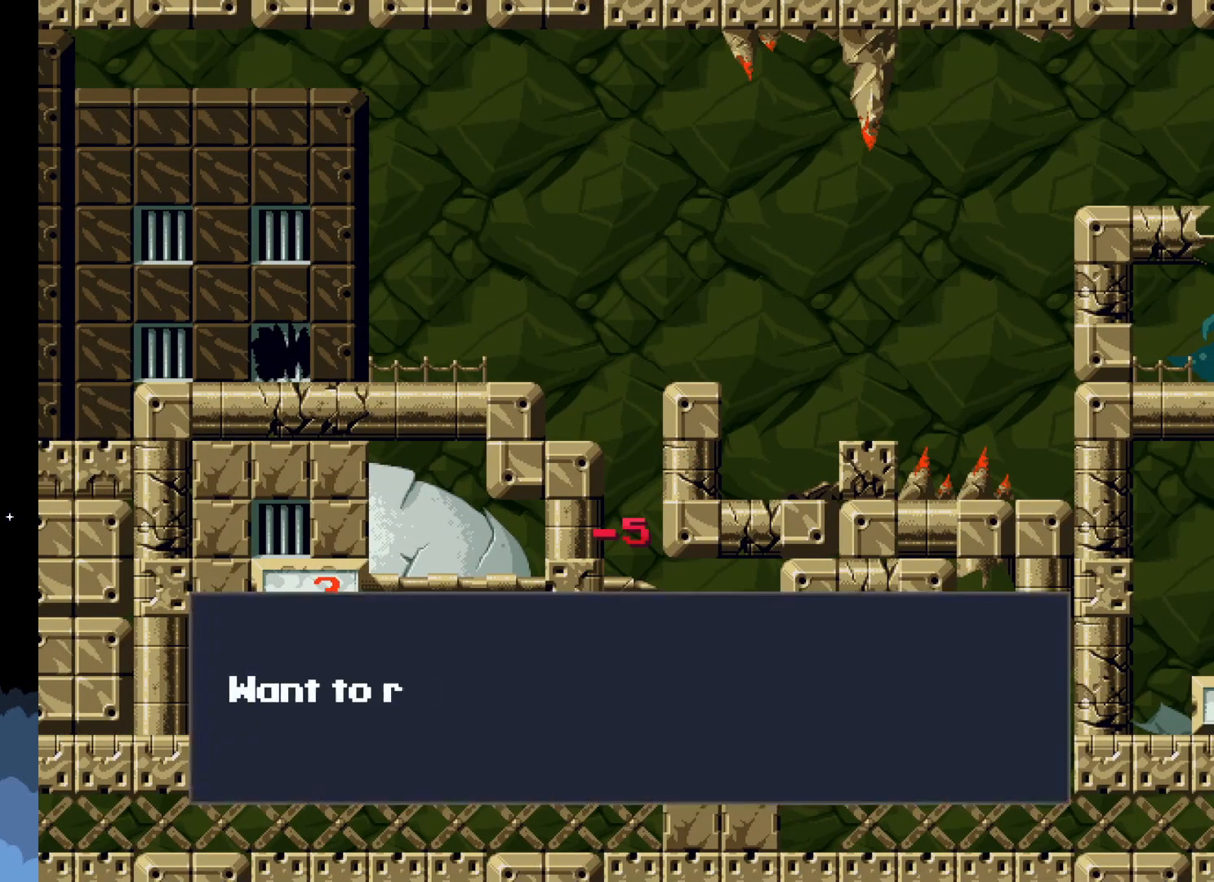
{"buttons": ["A"], "events": [[150, "A", "up"], [317, "A", "down"]]}
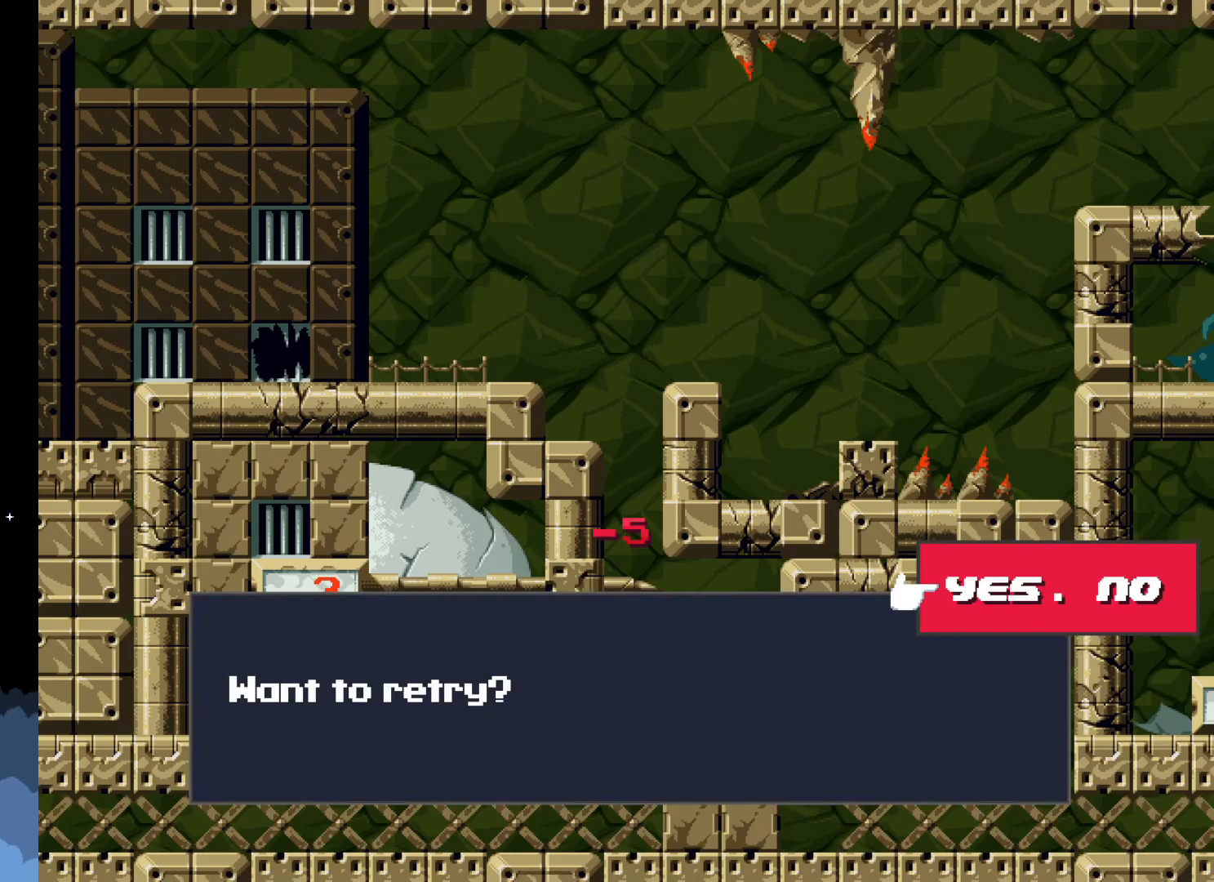
{"buttons": [], "events": [[67, "A", "up"], [200, "A", "down"], [283, "A", "up"]]}
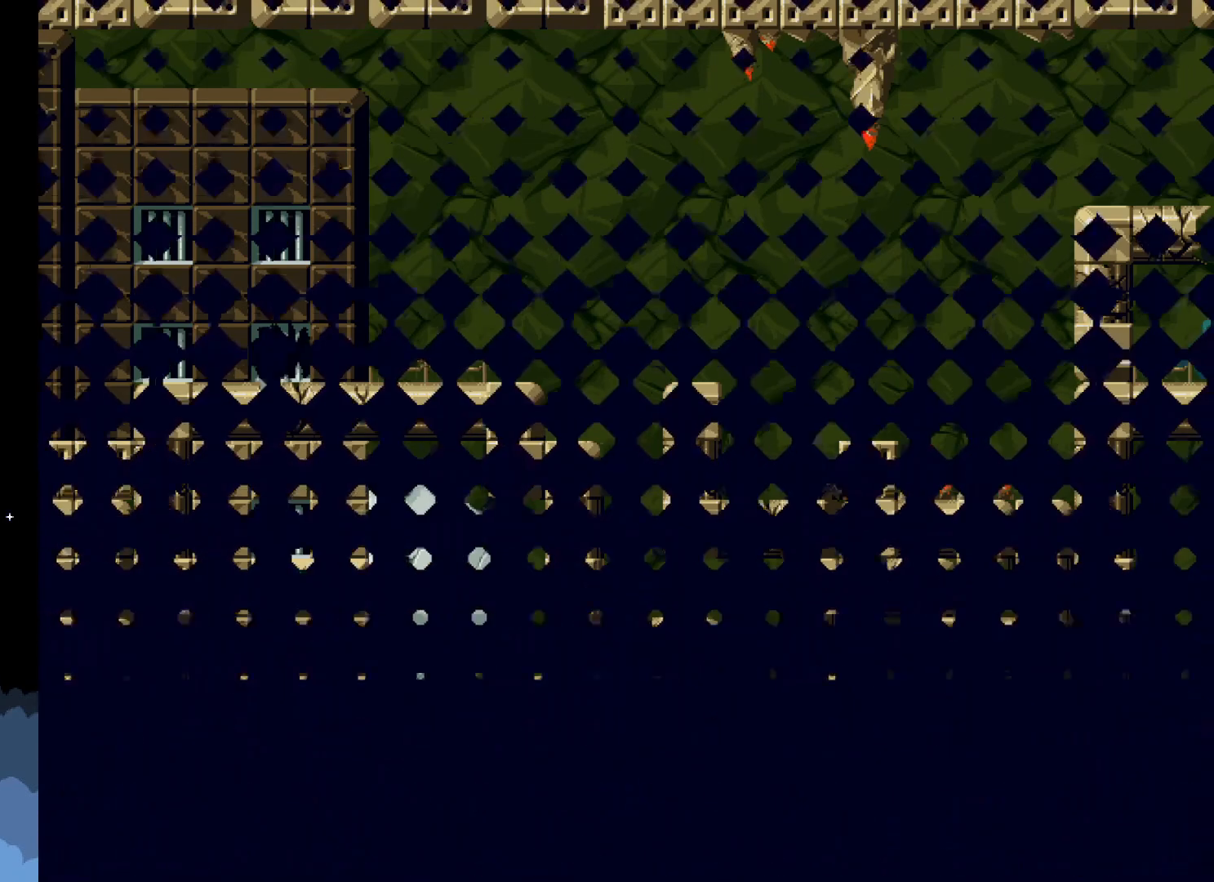
{"buttons": [], "events": []}
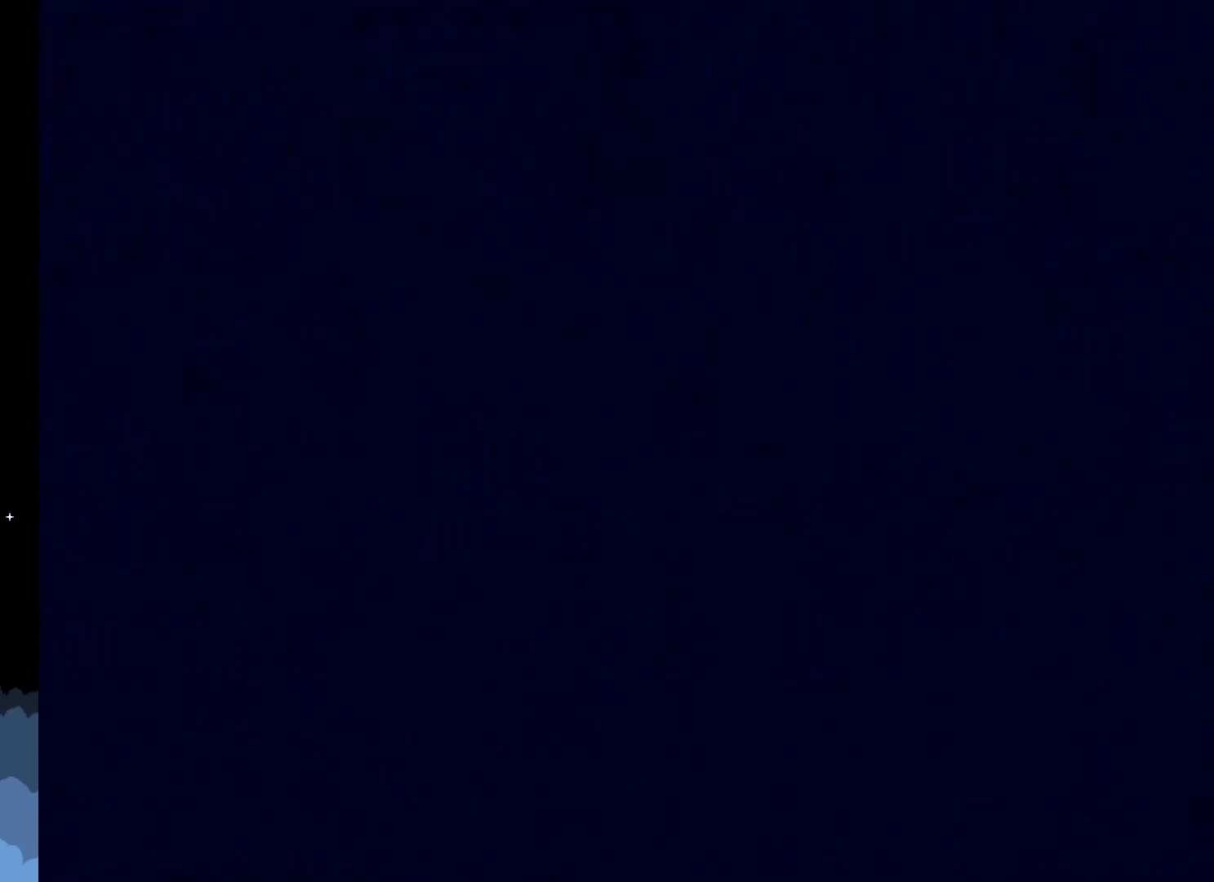
{"buttons": [], "events": []}
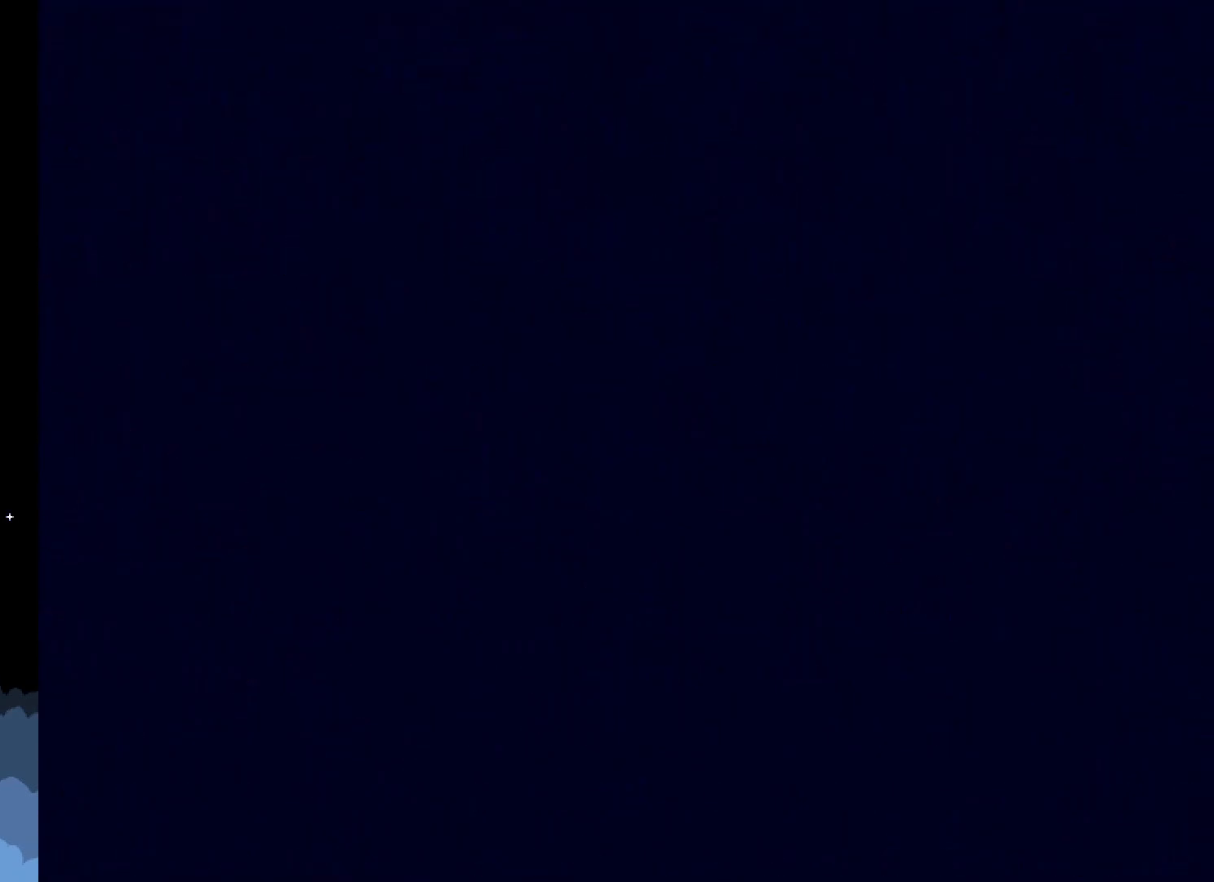
{"buttons": [], "events": []}
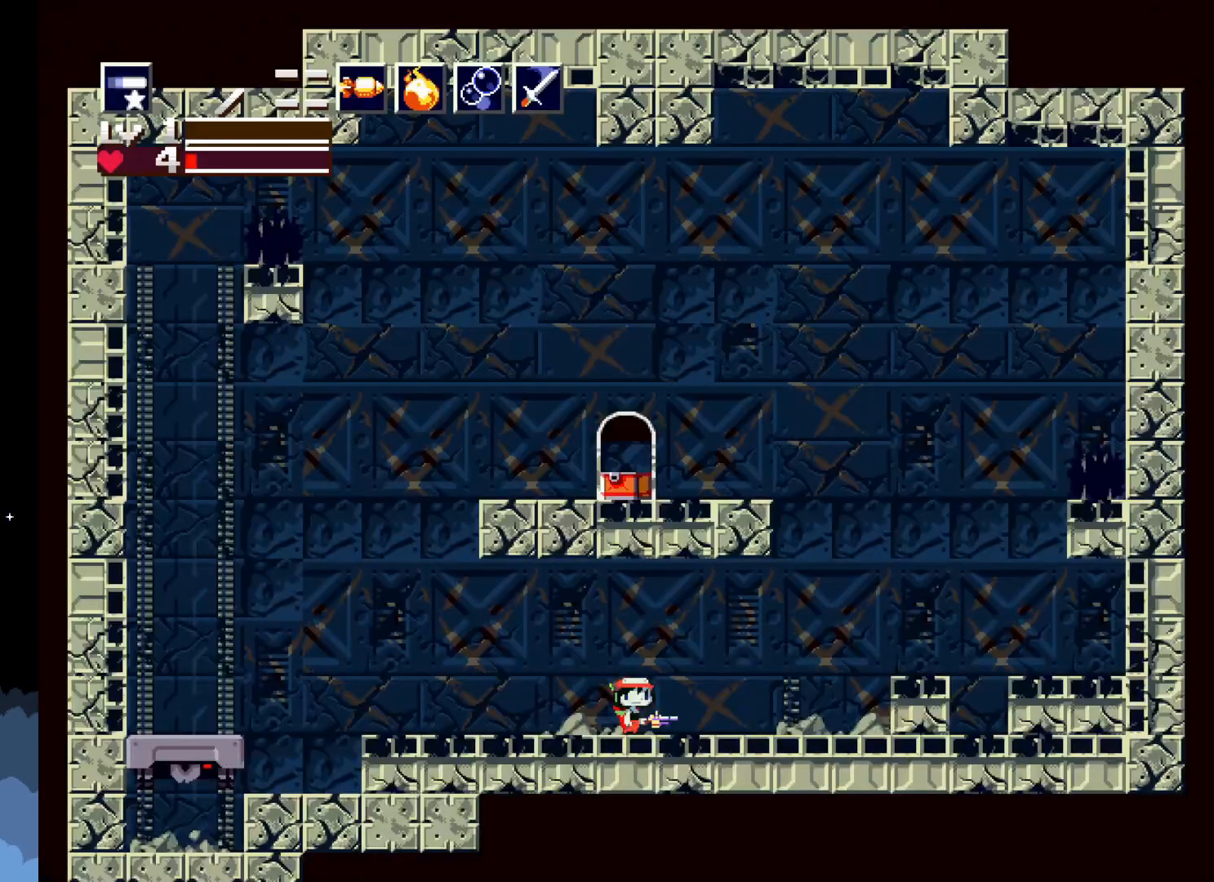
{"buttons": ["DPAD_RIGHT"], "events": [[300, "DPAD_RIGHT", "down"]]}
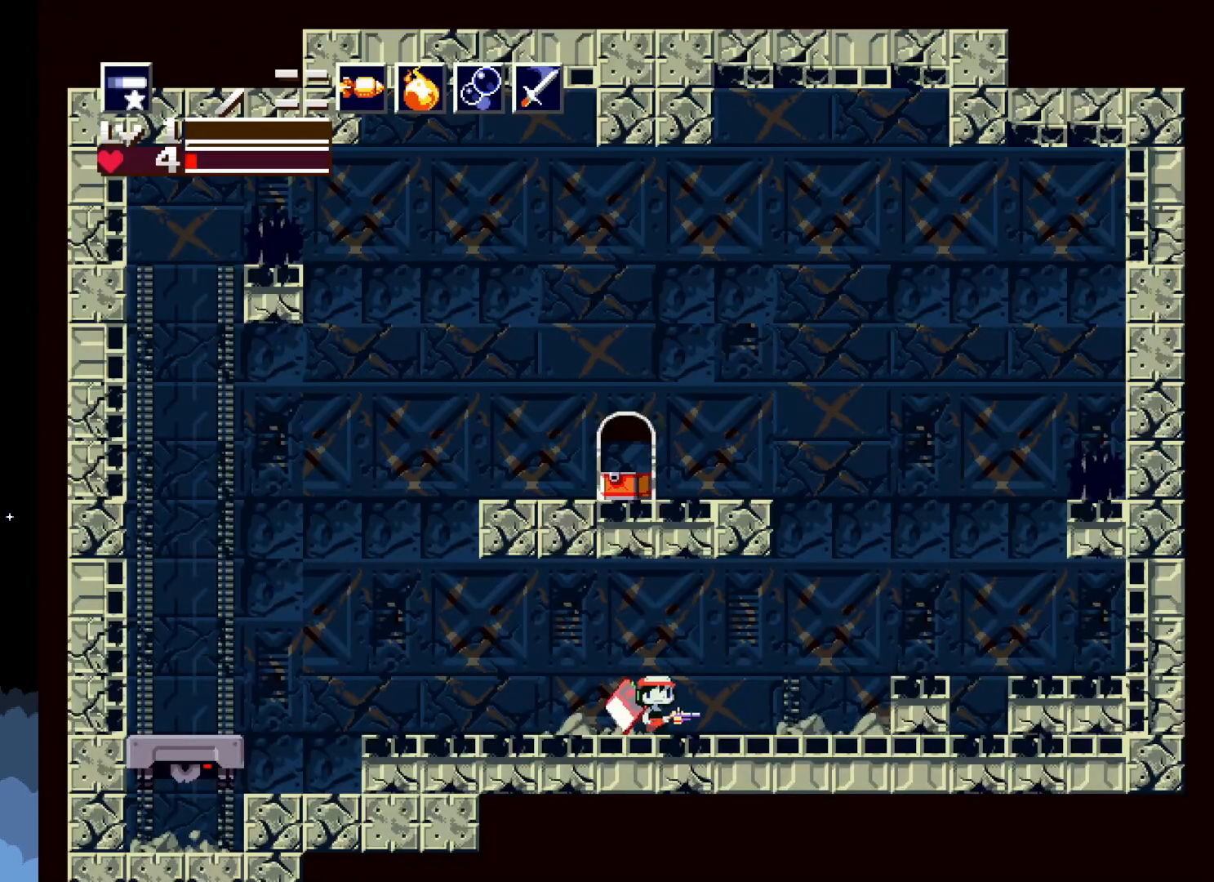
{"buttons": [], "events": [[450, "DPAD_RIGHT", "up"]]}
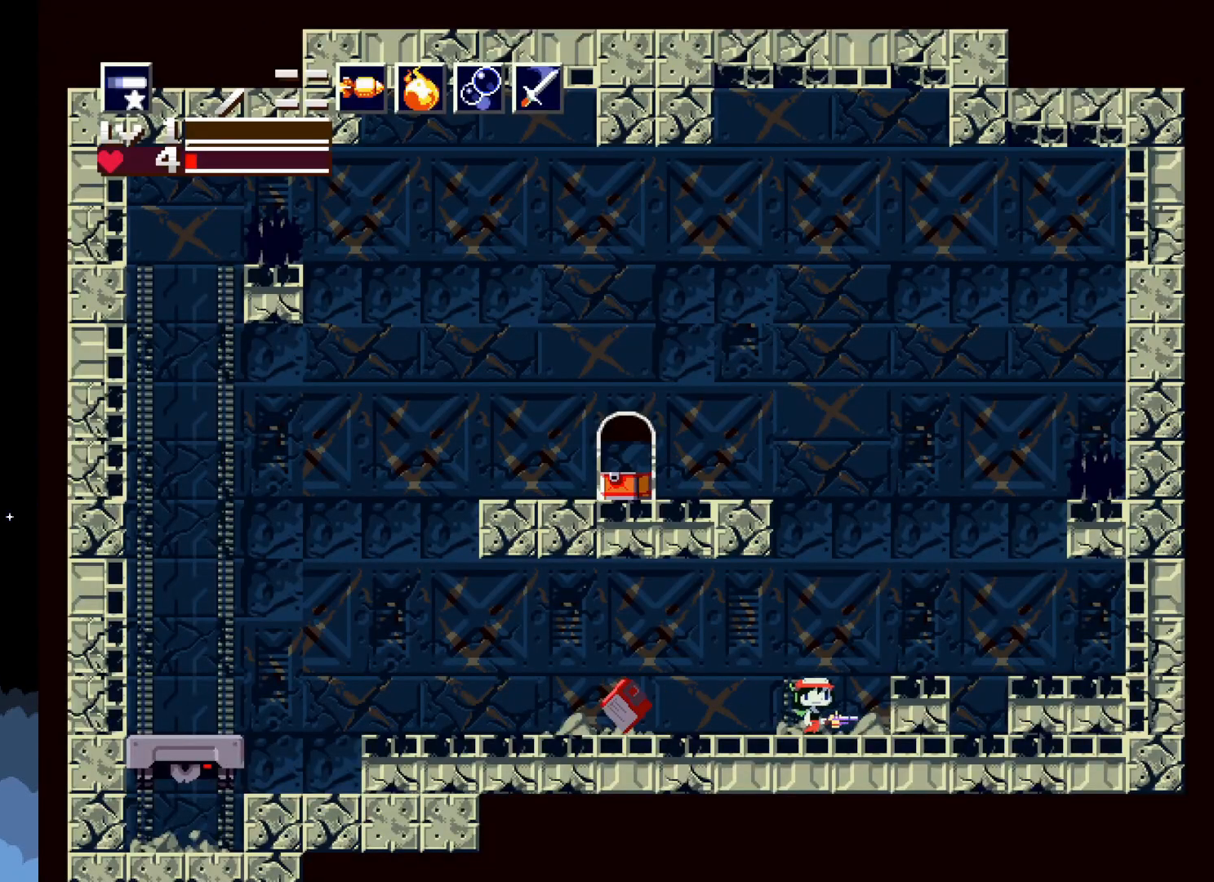
{"buttons": ["A", "DPAD_UP"], "events": [[17, "DPAD_UP", "down"], [150, "A", "down"], [400, "A", "up"], [483, "A", "down"]]}
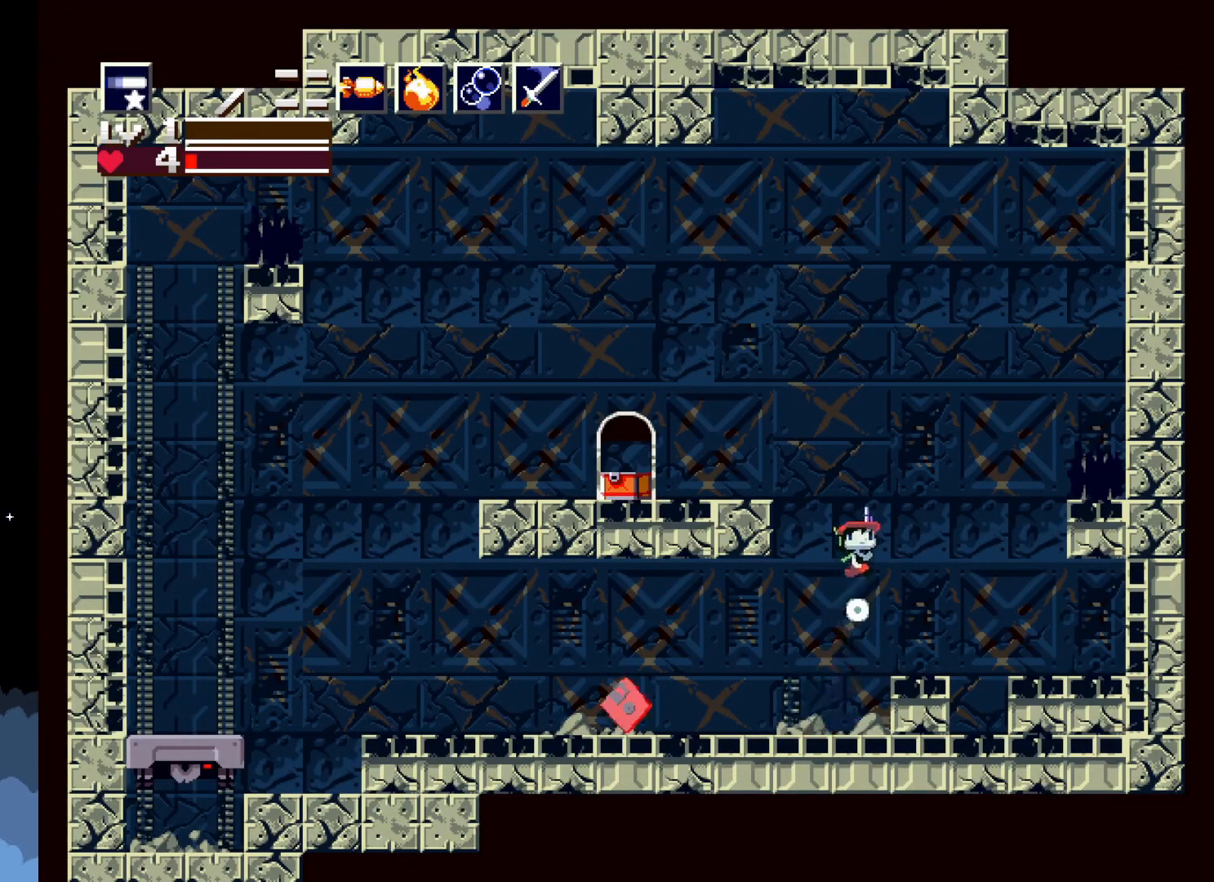
{"buttons": ["A", "DPAD_RIGHT"], "events": [[200, "DPAD_UP", "up"], [217, "DPAD_RIGHT", "down"], [267, "A", "up"], [383, "A", "down"]]}
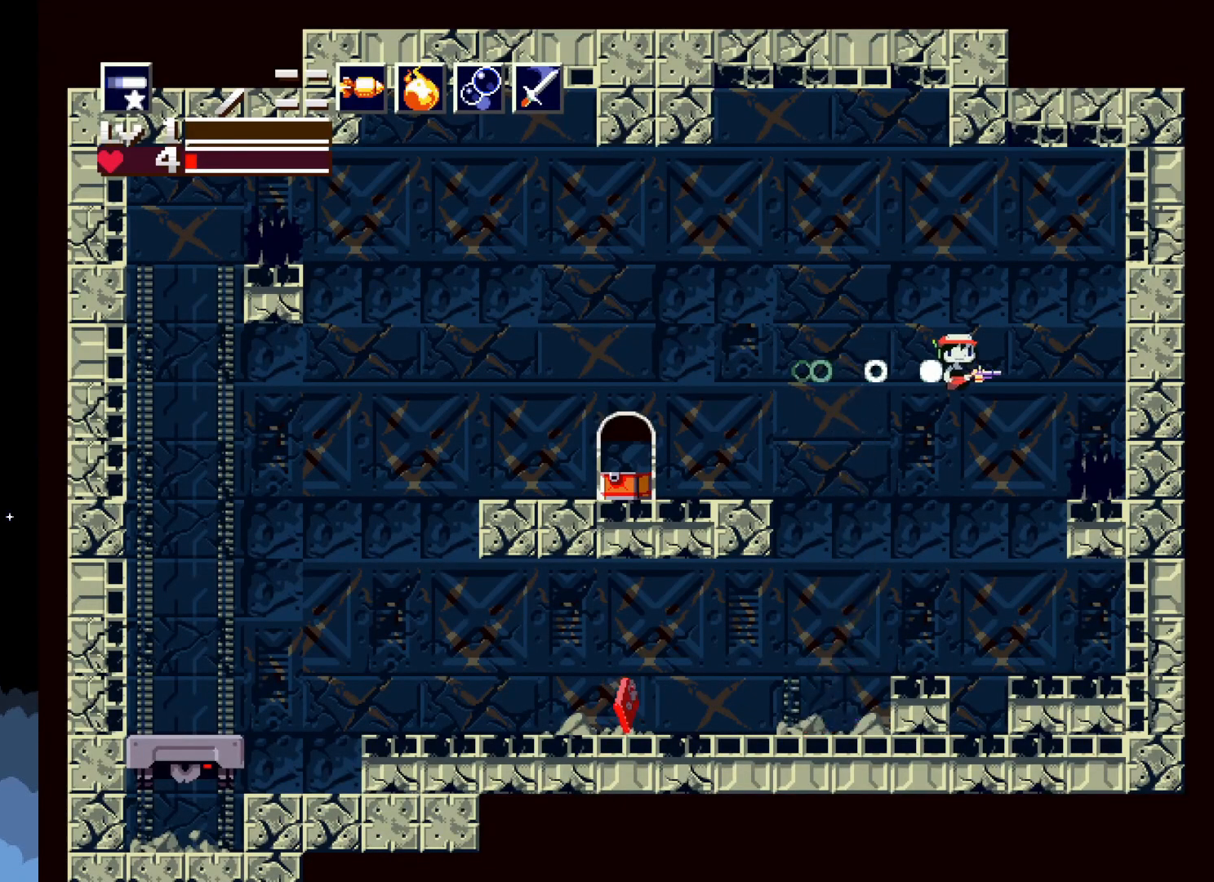
{"buttons": [], "events": [[150, "A", "up"], [267, "DPAD_RIGHT", "up"]]}
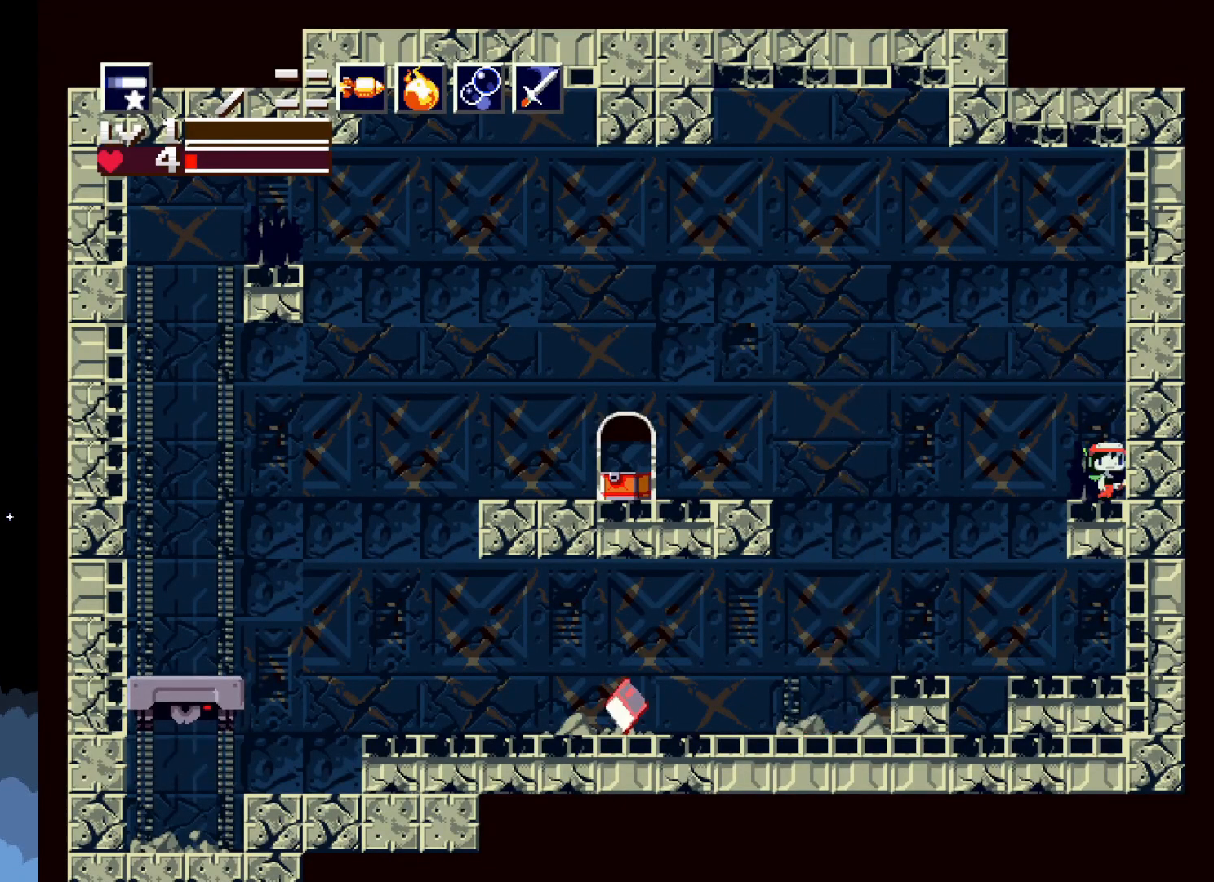
{"buttons": [], "events": [[133, "DPAD_DOWN", "down"], [217, "DPAD_DOWN", "up"]]}
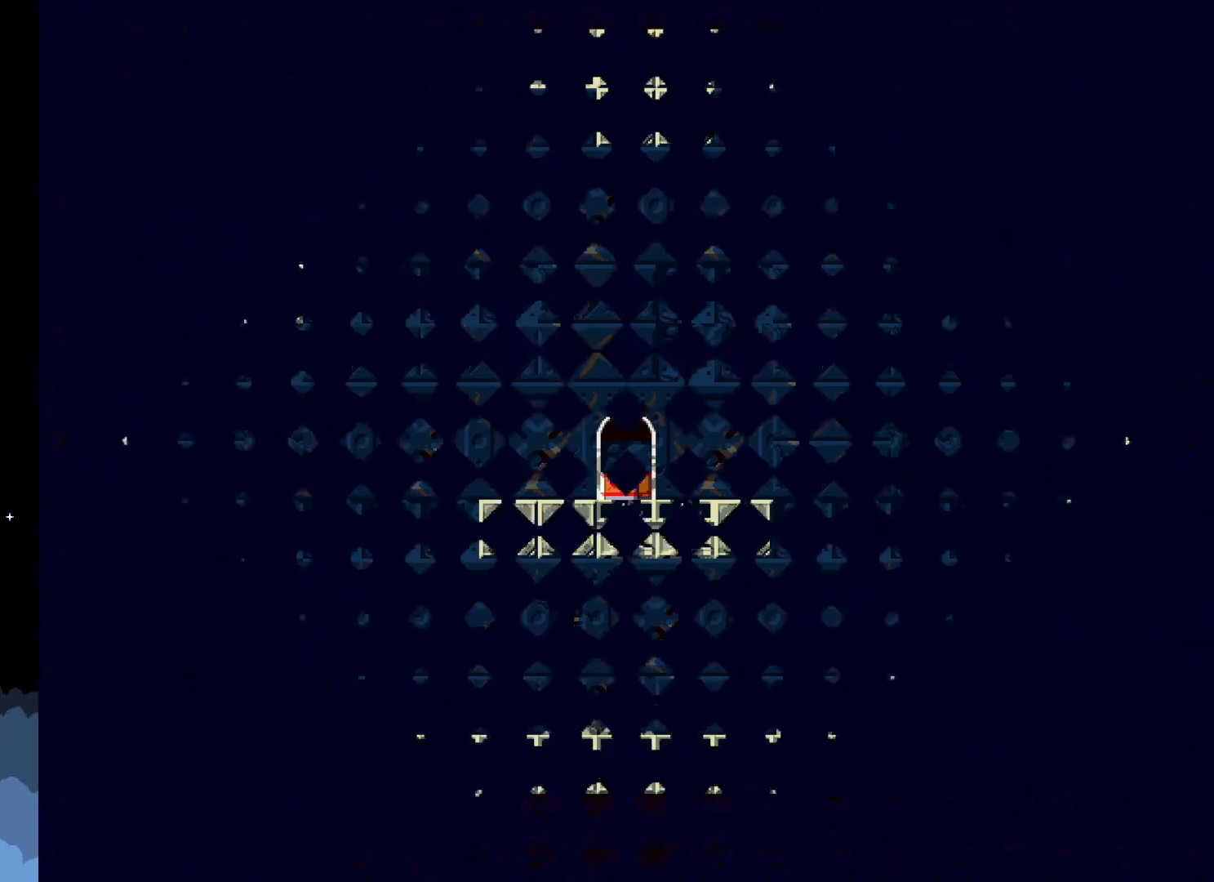
{"buttons": [], "events": []}
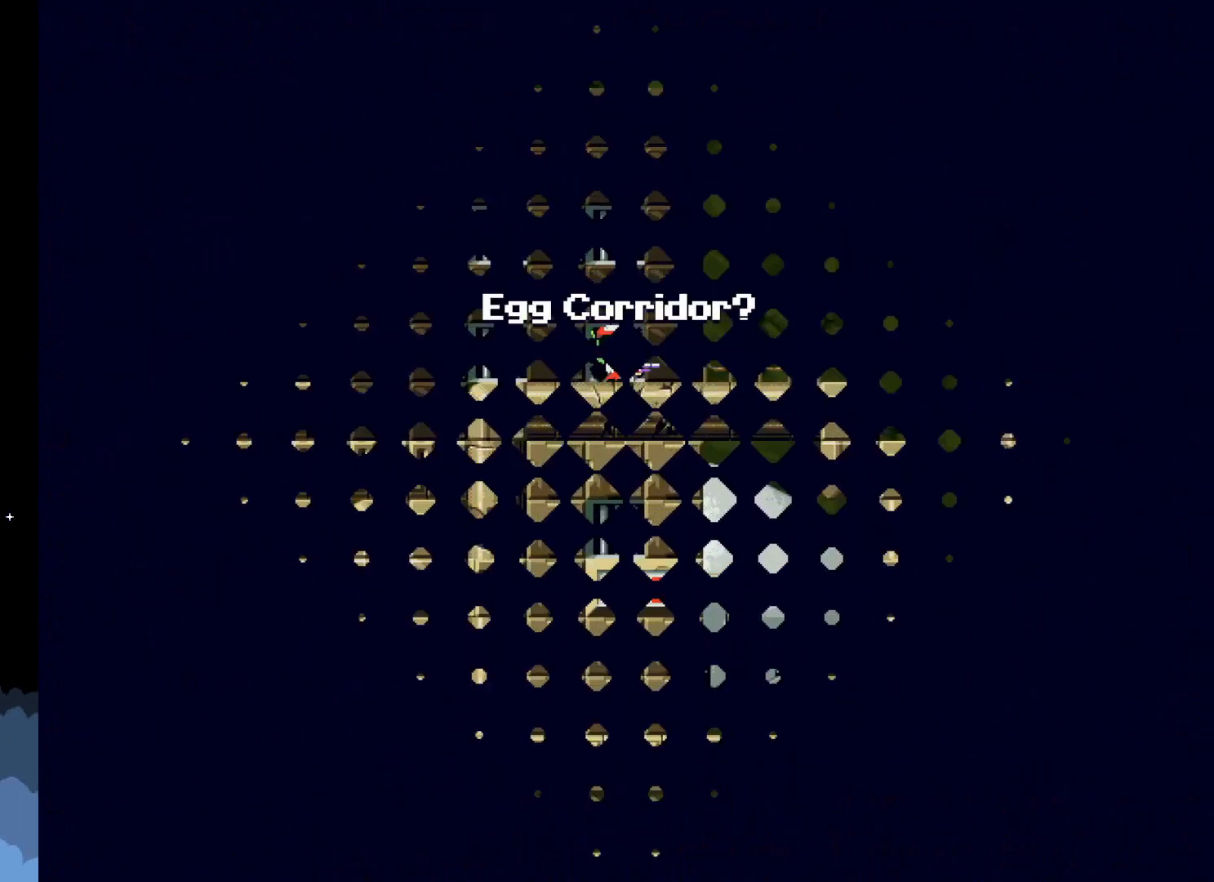
{"buttons": [], "events": []}
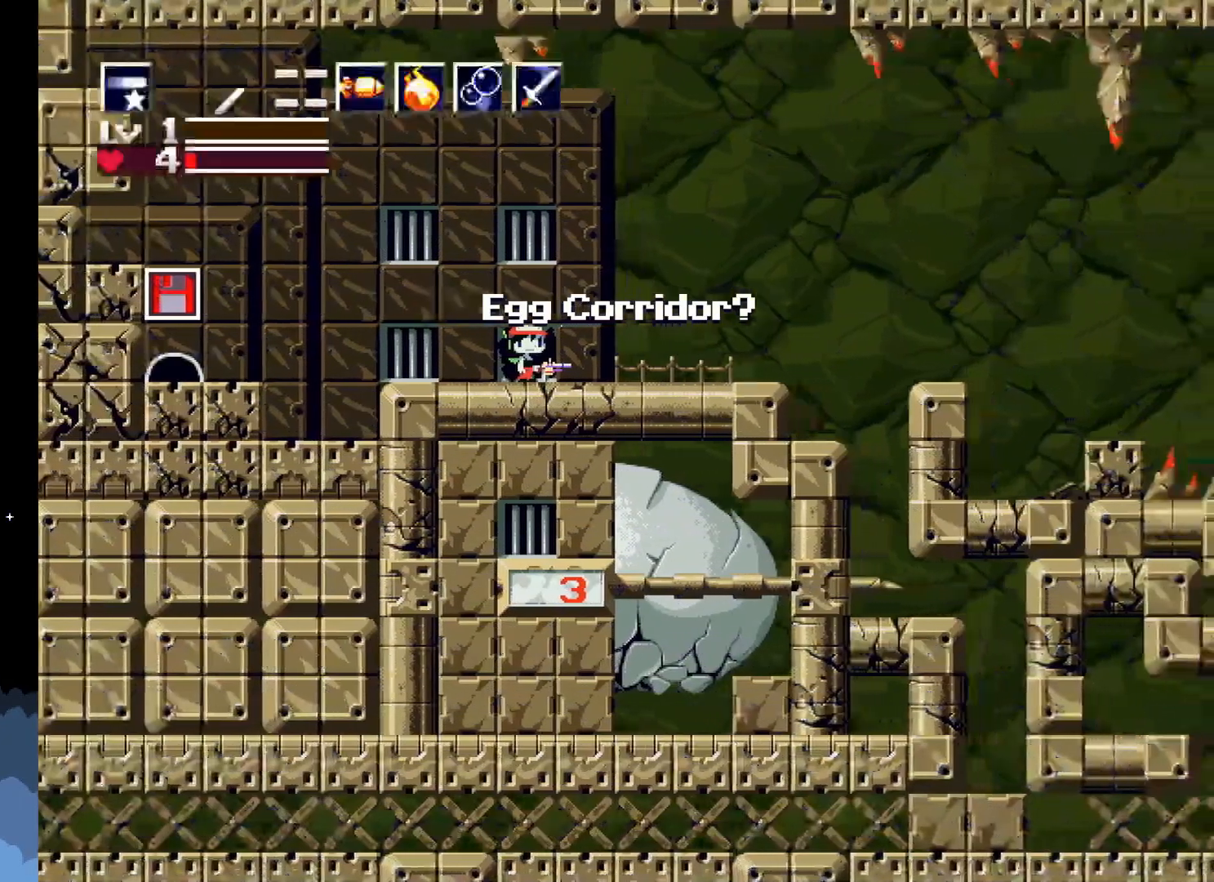
{"buttons": ["DPAD_RIGHT"], "events": [[83, "DPAD_RIGHT", "down"]]}
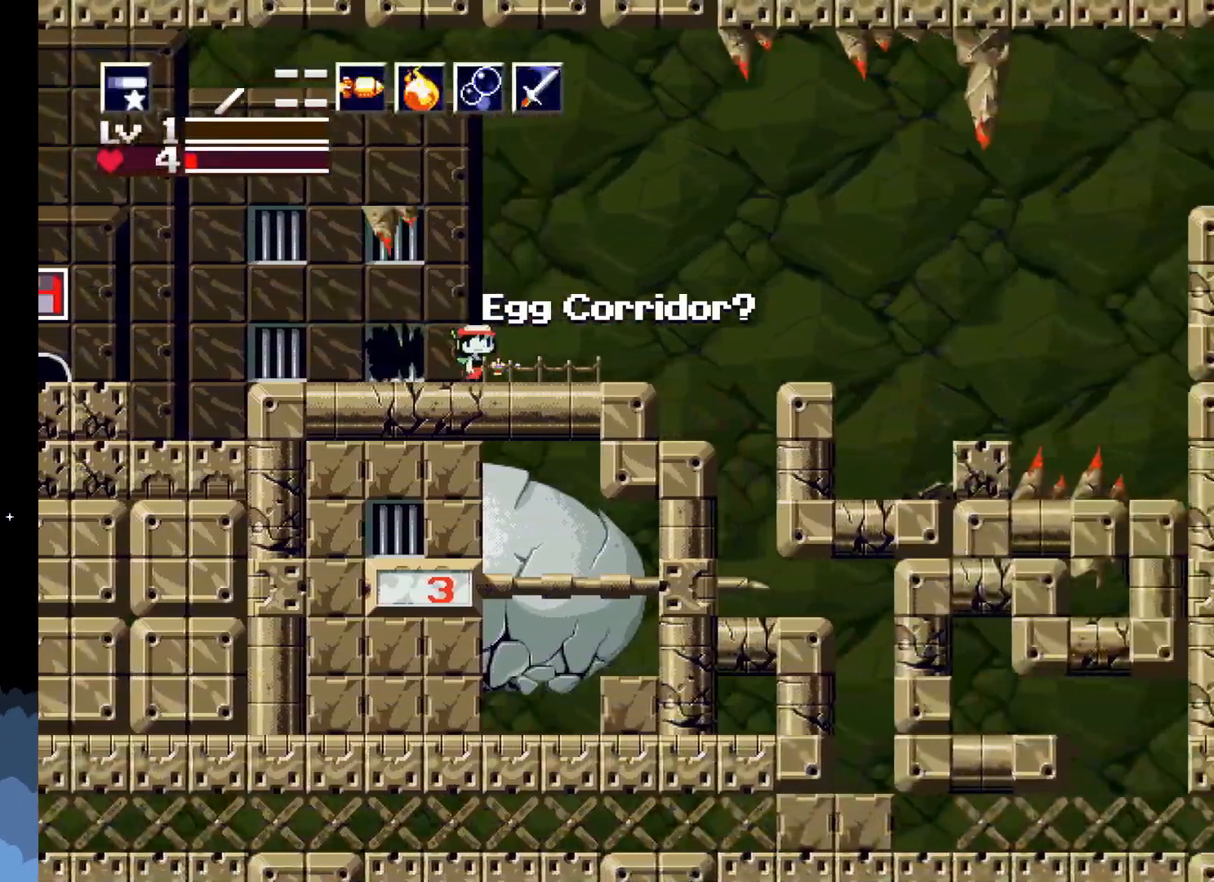
{"buttons": [], "events": [[33, "DPAD_RIGHT", "up"]]}
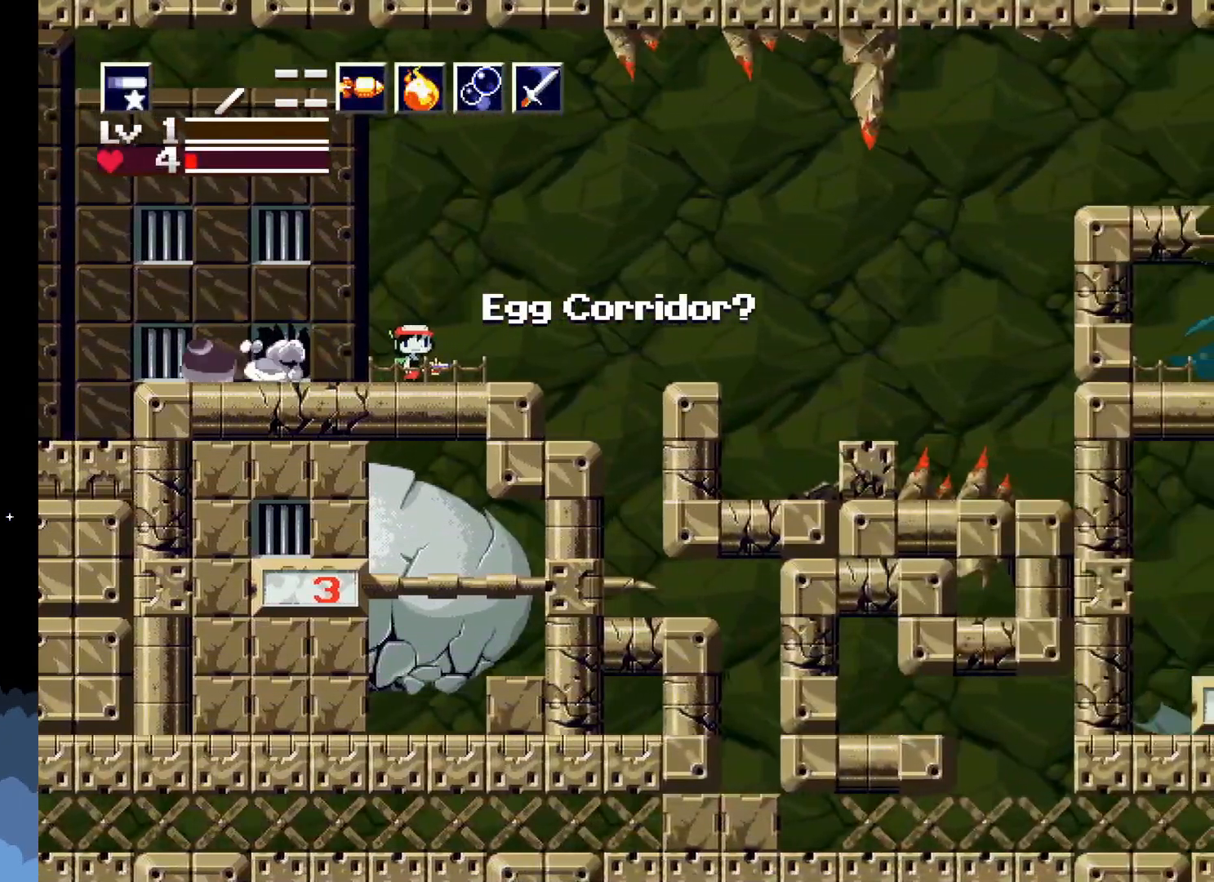
{"buttons": ["A", "DPAD_RIGHT"], "events": [[67, "DPAD_RIGHT", "down"], [133, "A", "down"], [250, "A", "up"], [417, "A", "down"]]}
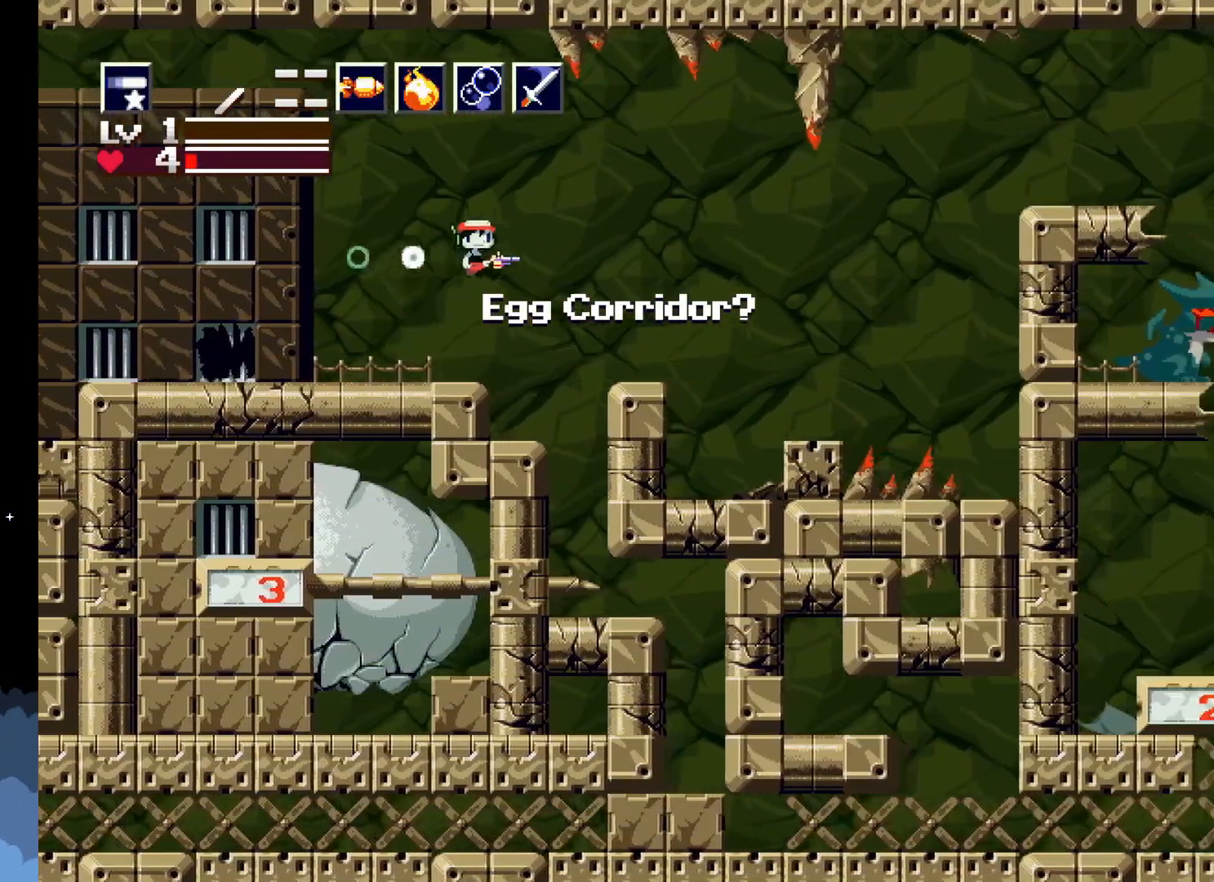
{"buttons": ["A", "DPAD_RIGHT"], "events": []}
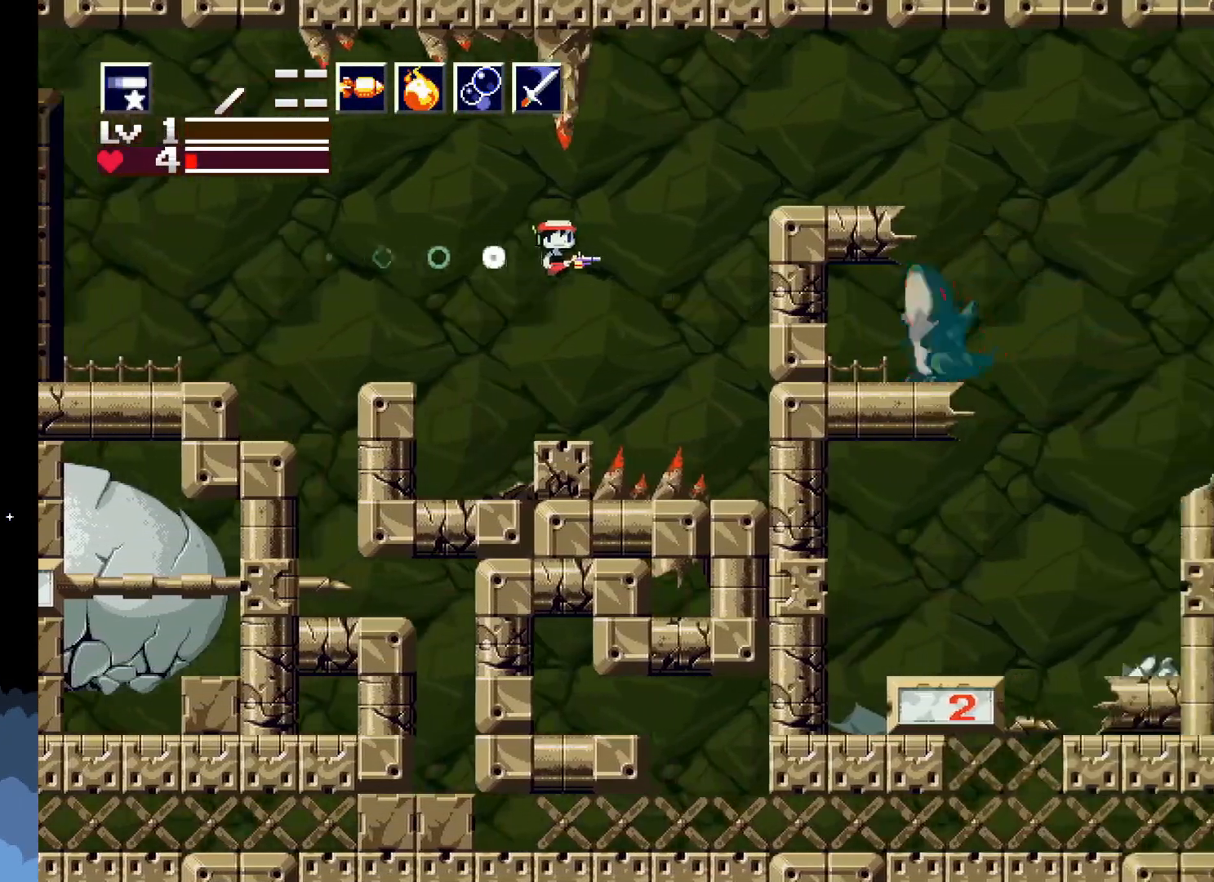
{"buttons": [], "events": [[400, "A", "up"], [450, "DPAD_RIGHT", "up"]]}
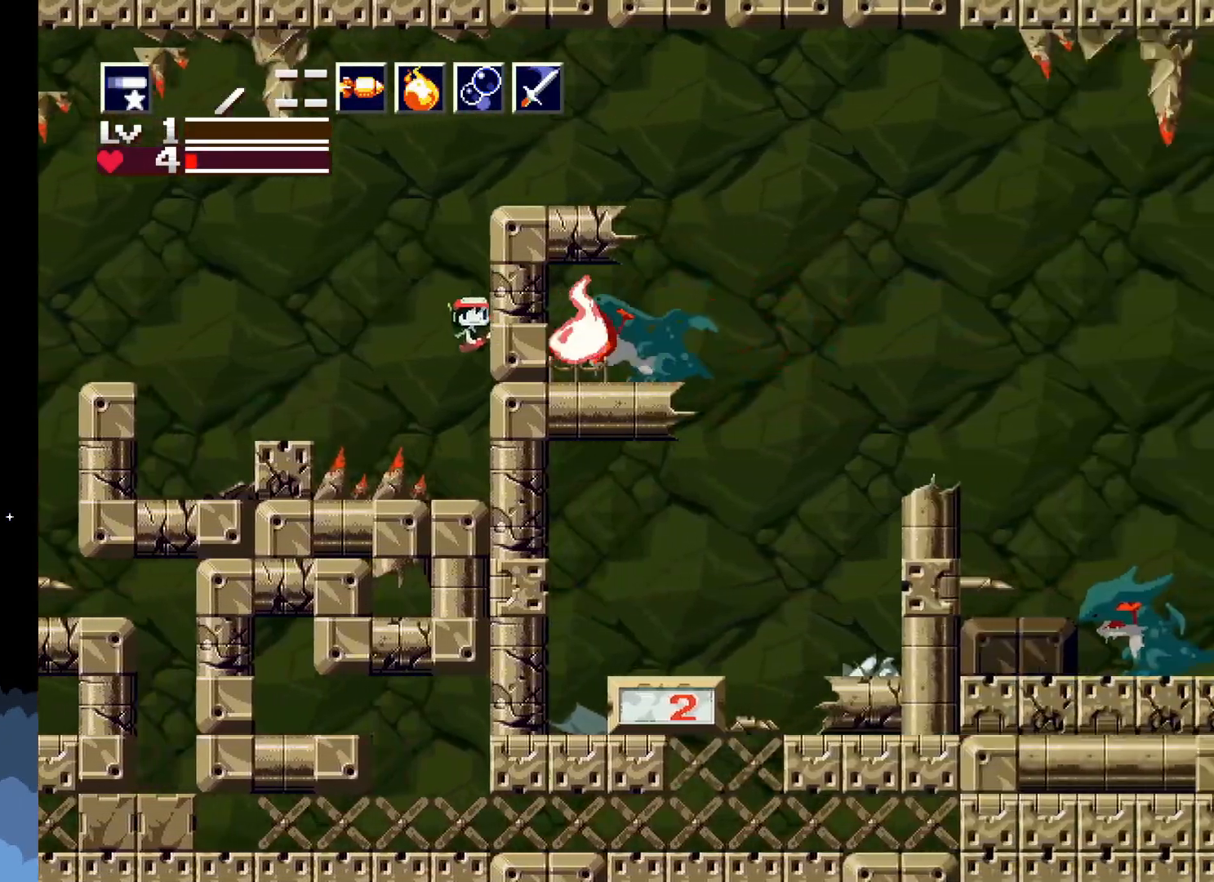
{"buttons": [], "events": []}
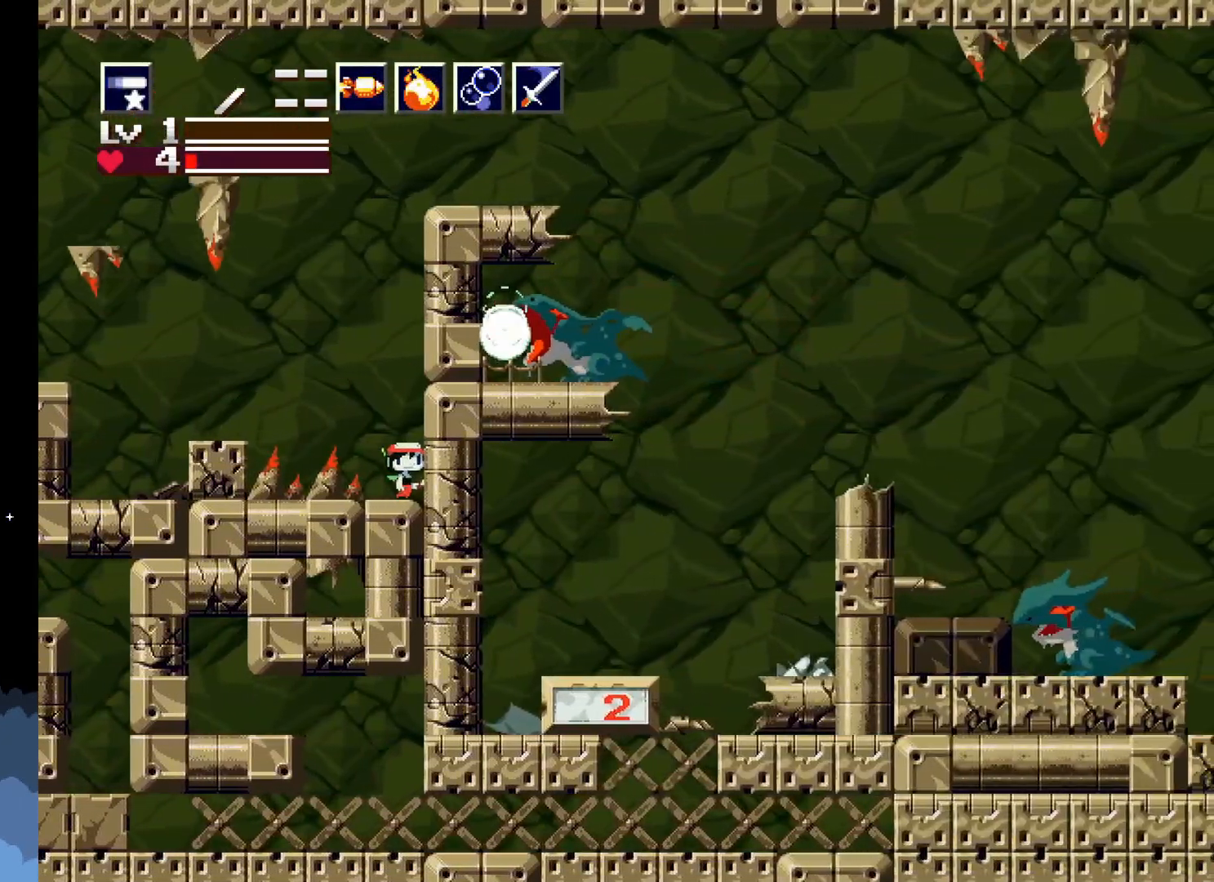
{"buttons": [], "events": [[317, "A", "down"], [417, "A", "up"]]}
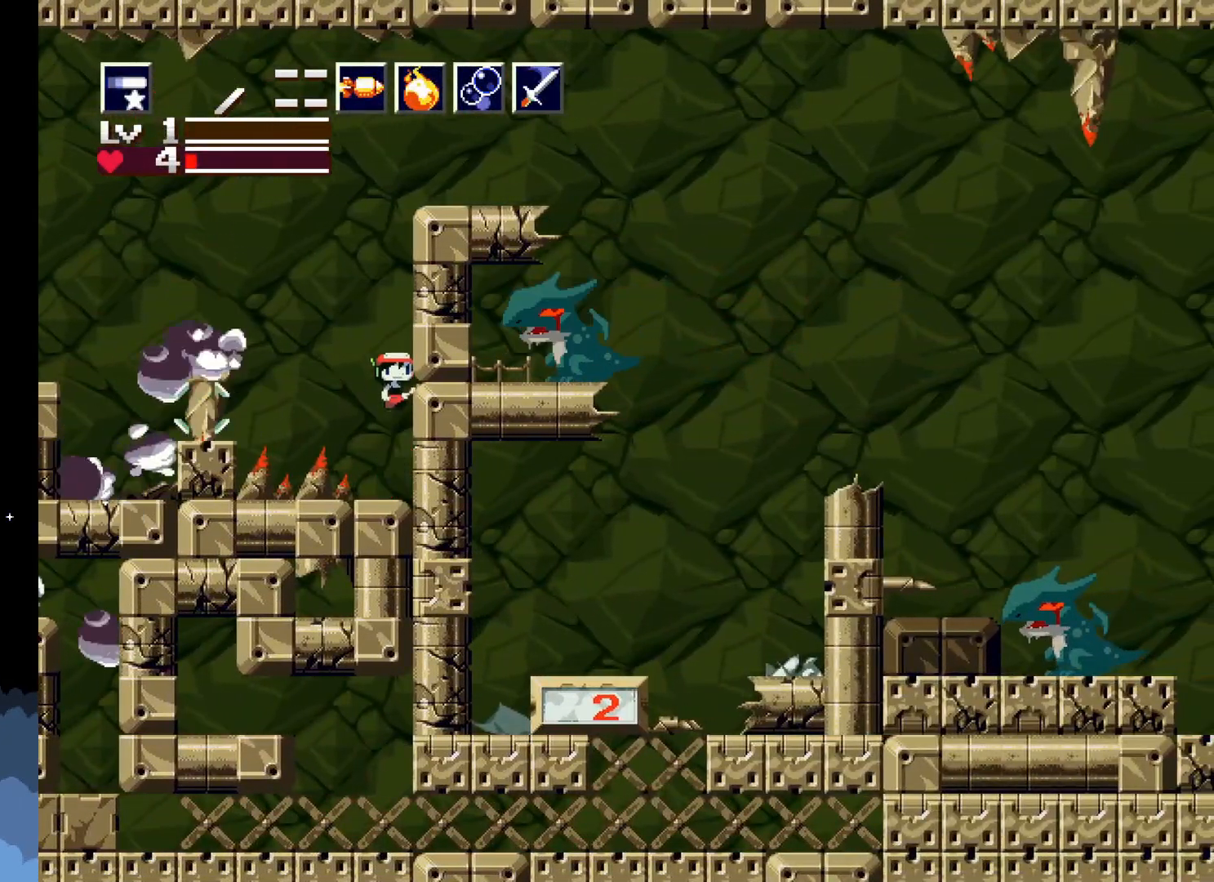
{"buttons": ["DPAD_RIGHT"], "events": [[17, "A", "down"], [317, "DPAD_RIGHT", "down"], [400, "A", "up"]]}
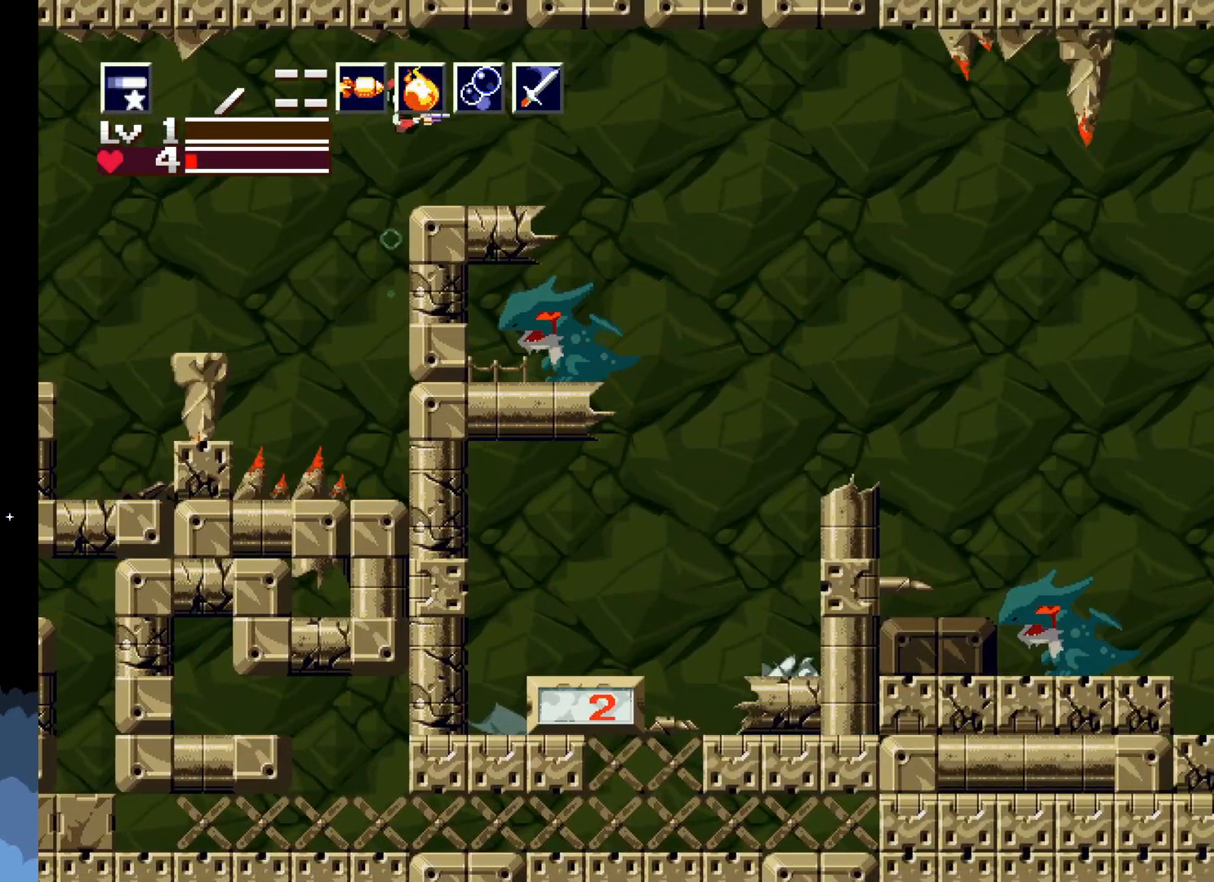
{"buttons": ["X"], "events": [[17, "DPAD_RIGHT", "up"], [483, "X", "down"]]}
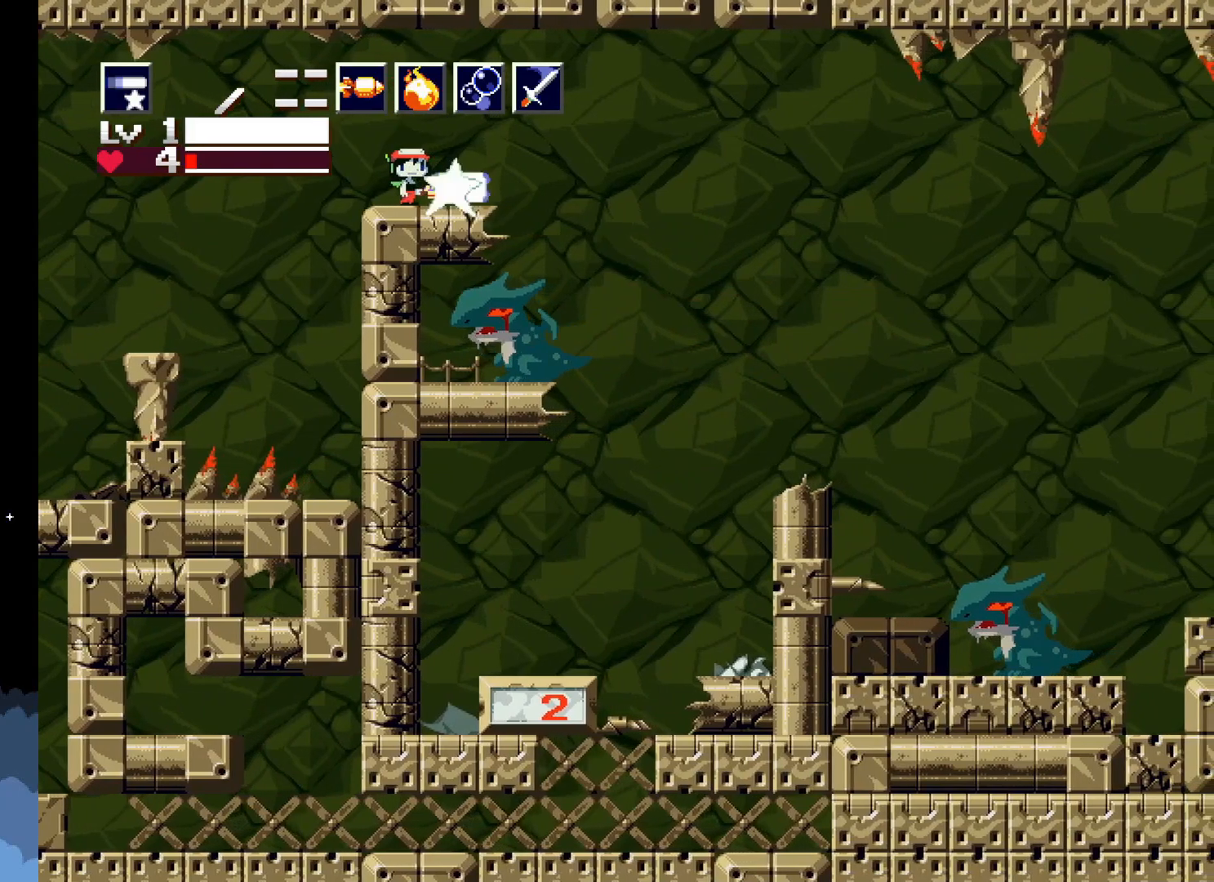
{"buttons": ["X"], "events": []}